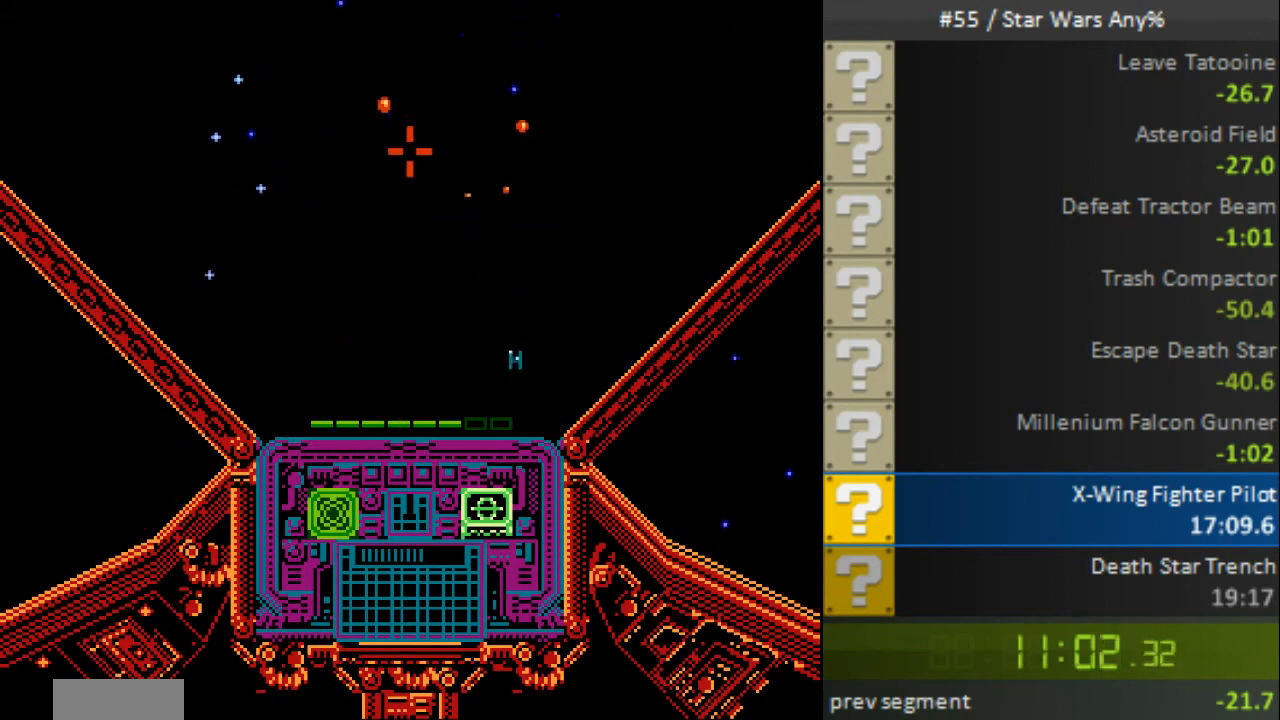
Gameplay with a controller (Nintendo layout); each line is a JSON object with the inputs held at the frame after it. "events" lists button and stick changes between this image and that frame as [ms after this image, input, new state], when the widget could be followed in between. Not read: L3 R3.
{"buttons": ["B", "DPAD_DOWN", "DPAD_LEFT"]}
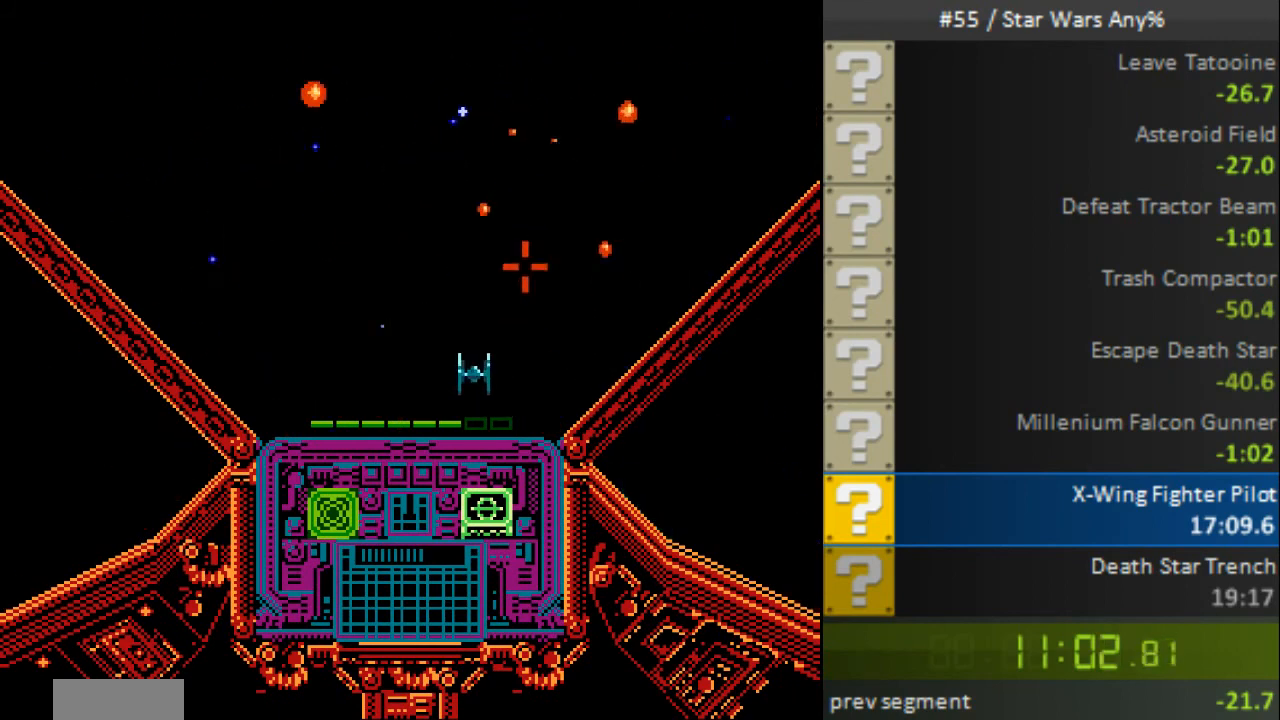
{"buttons": ["B"], "events": [[120, "B", "up"], [120, "DPAD_LEFT", "up"], [160, "B", "down"], [160, "DPAD_DOWN", "up"], [160, "DPAD_RIGHT", "down"], [240, "DPAD_RIGHT", "up"], [240, "DPAD_UP", "down"], [480, "DPAD_UP", "up"]]}
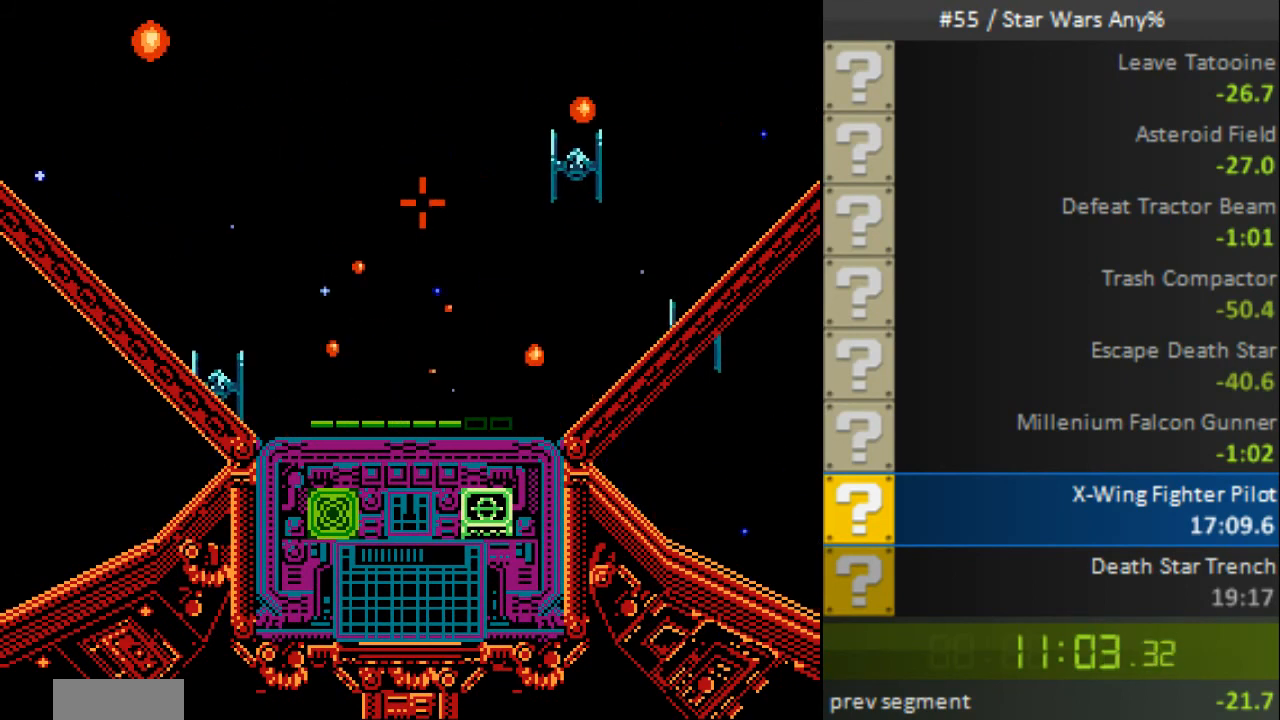
{"buttons": ["B", "DPAD_RIGHT"]}
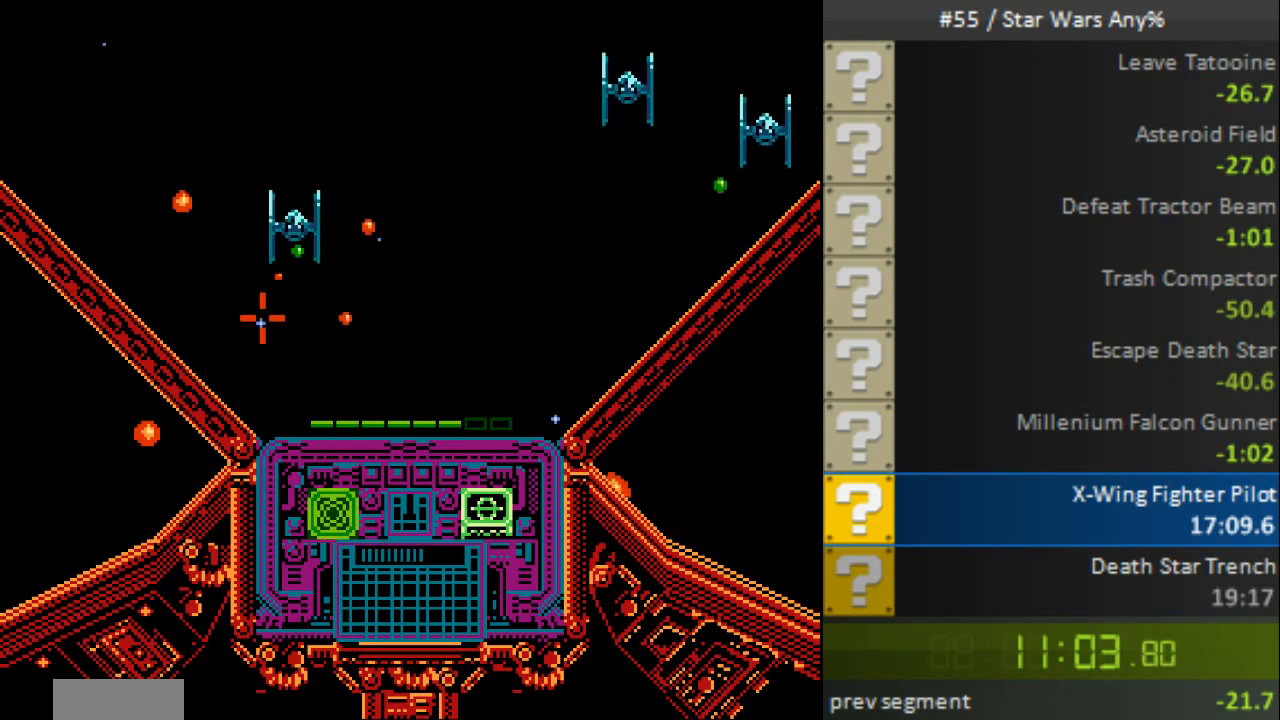
{"buttons": ["B", "DPAD_LEFT"], "events": [[40, "B", "up"], [40, "DPAD_RIGHT", "up"], [80, "B", "down"], [80, "DPAD_LEFT", "down"], [80, "DPAD_UP", "down"], [160, "DPAD_UP", "up"], [240, "B", "up"], [280, "B", "down"], [400, "B", "up"], [440, "B", "down"]]}
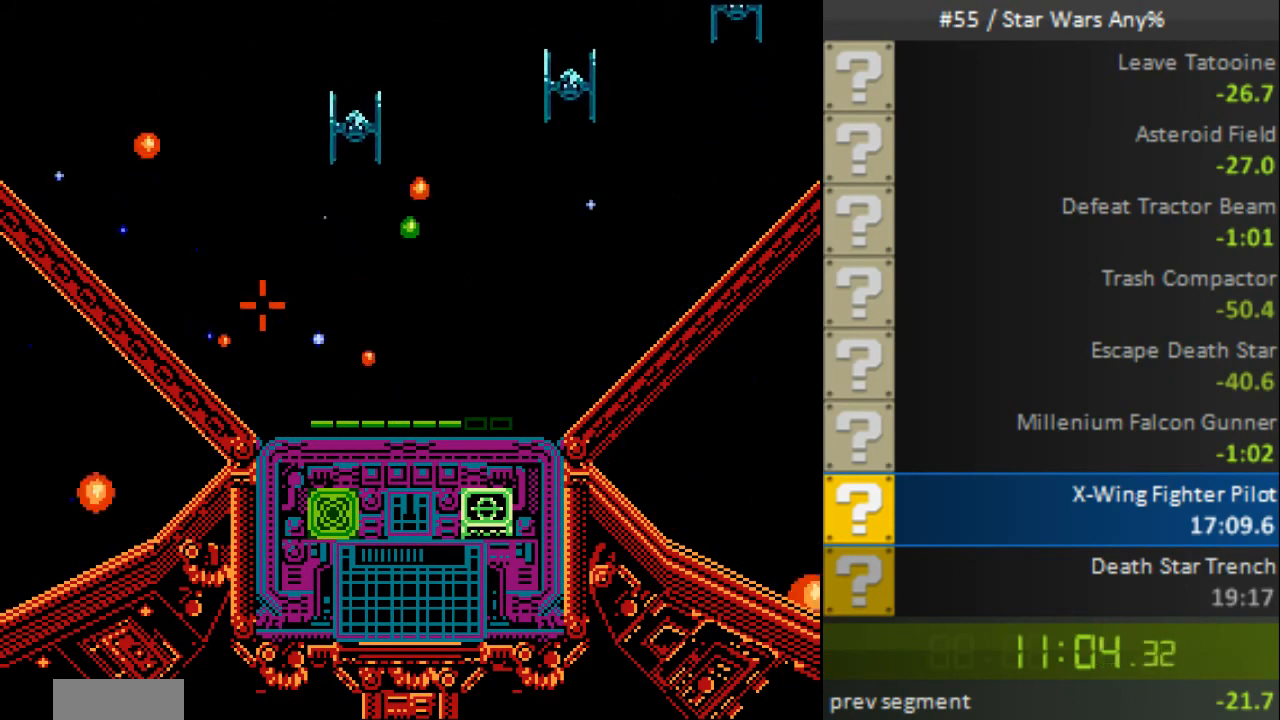
{"buttons": ["B", "DPAD_RIGHT"], "events": [[40, "B", "up"], [40, "DPAD_LEFT", "up"], [40, "DPAD_RIGHT", "down"], [80, "B", "down"], [240, "DPAD_UP", "down"], [280, "DPAD_RIGHT", "up"], [400, "B", "up"], [440, "B", "down"], [440, "DPAD_RIGHT", "down"], [480, "DPAD_UP", "up"]]}
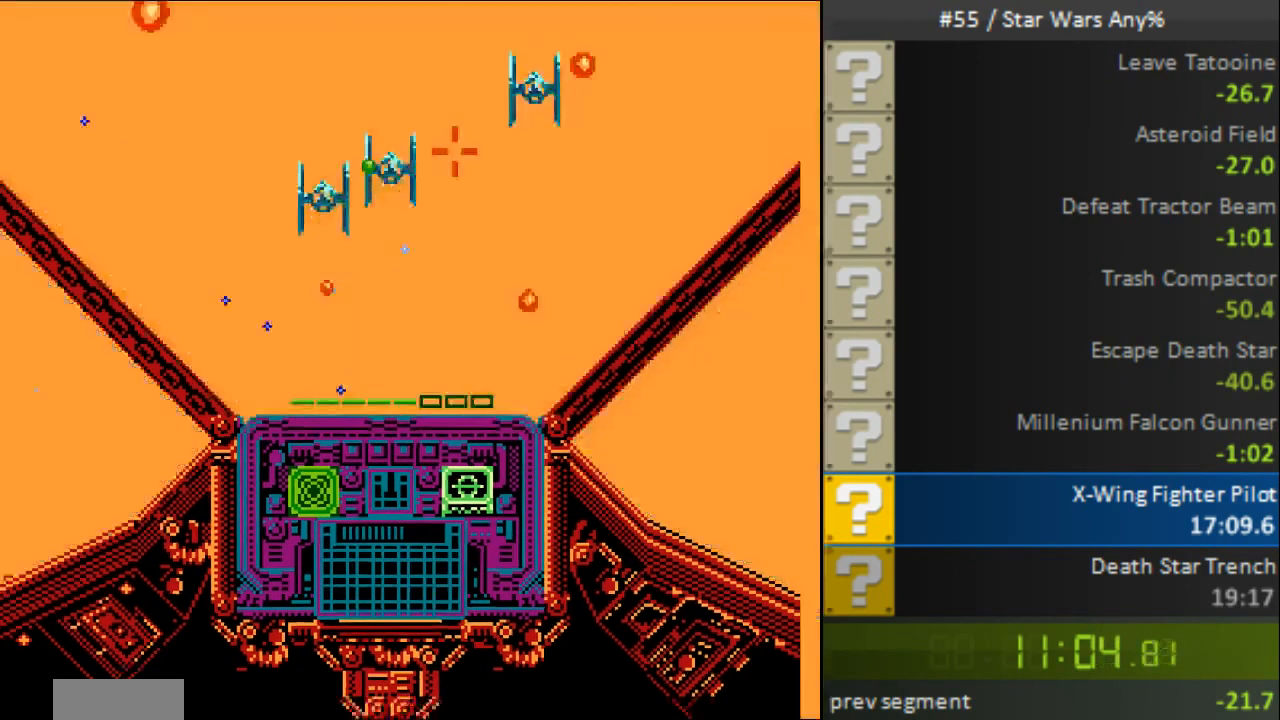
{"buttons": ["B", "DPAD_RIGHT"]}
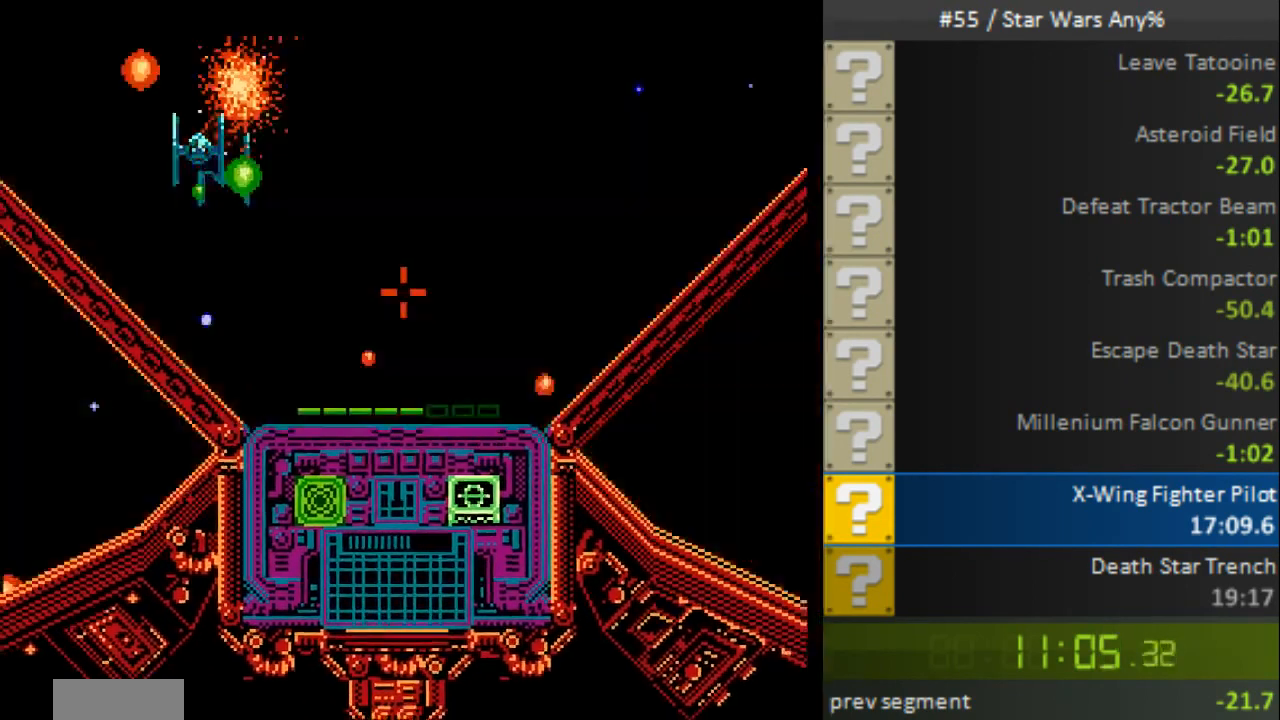
{"buttons": ["B", "DPAD_RIGHT"], "events": [[280, "B", "up"], [320, "B", "down"], [440, "B", "up"], [480, "B", "down"]]}